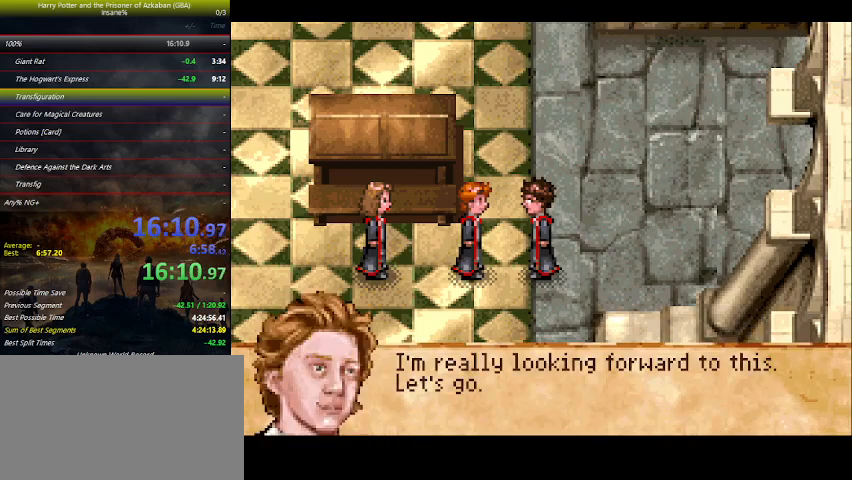
Gameplay with keyboard and mouse; each line is a JSON object with the keys held at the frame after it. "events" lists presses ("down") and releases ("up") of "a", "ctrl", "d", "down", "e", "escape", "f", "f1", "f4", "left", "q", "r", "return", "right", "s", "shift", "space", "tab", "up", "w" and "z" between this image and that frame as [ms after this image, input, new state], when the widget could be followed in between. No other keys are recorded. Mouse buttons are not recorded. Not read: mouse_move.
{"keys": ["up"], "events": [[33, "space", "down"], [67, "space", "up"], [133, "space", "down"], [167, "space", "up"], [200, "space", "down"], [367, "space", "up"], [400, "space", "down"], [500, "space", "up"]]}
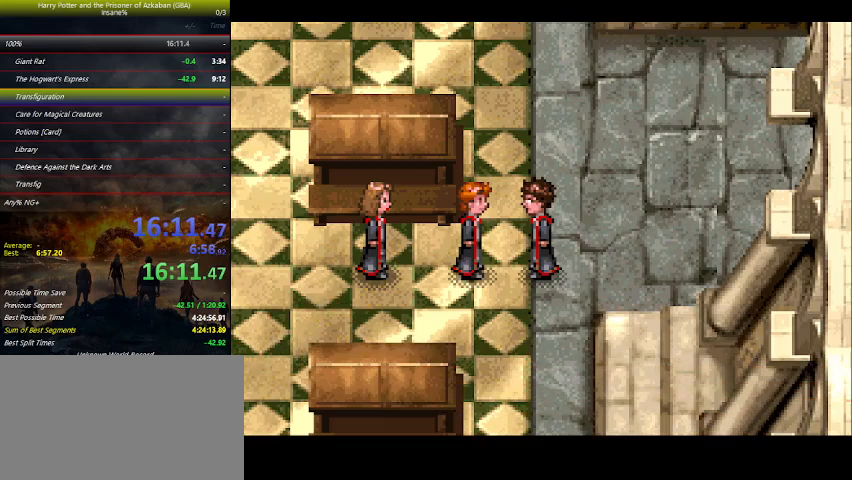
{"keys": ["left", "up"], "events": [[500, "left", "down"]]}
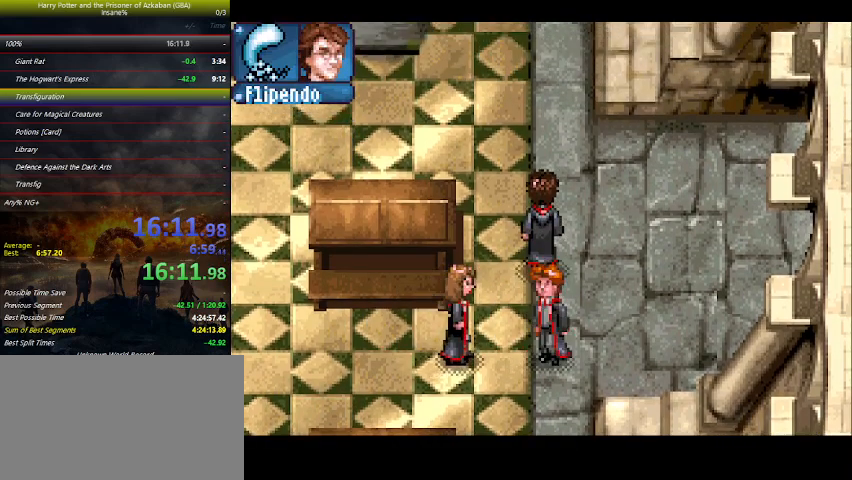
{"keys": ["left", "up"], "events": []}
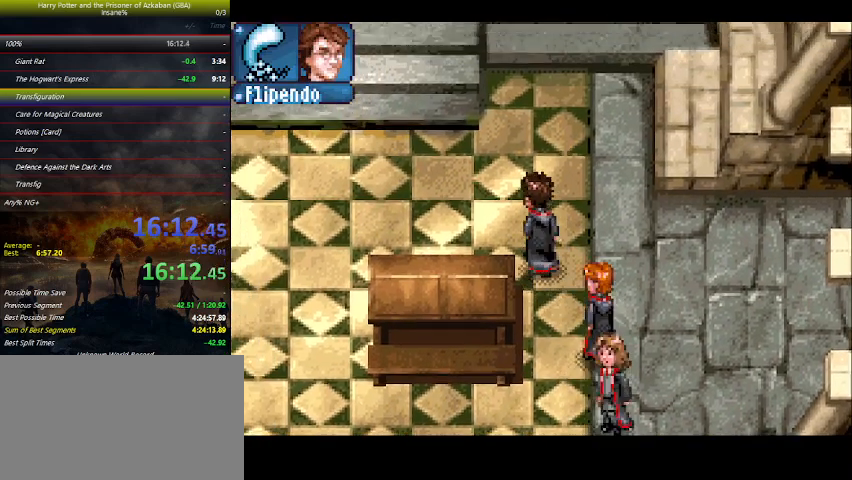
{"keys": ["left", "up"], "events": []}
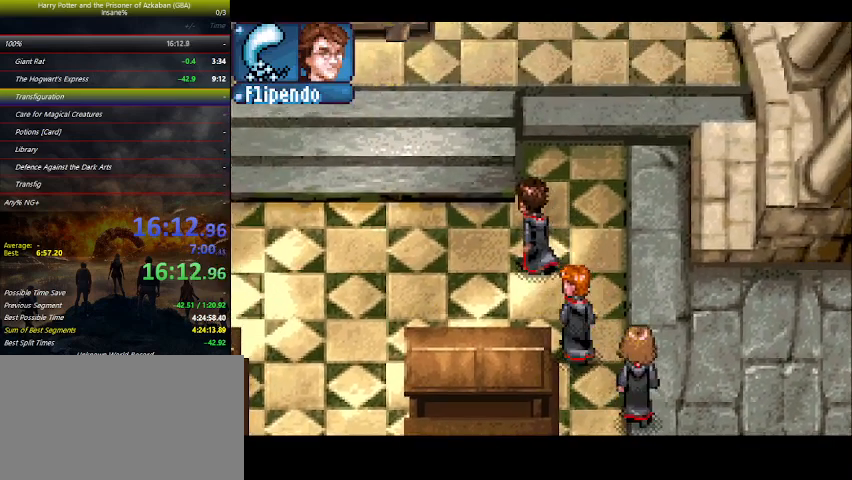
{"keys": ["left", "up"], "events": []}
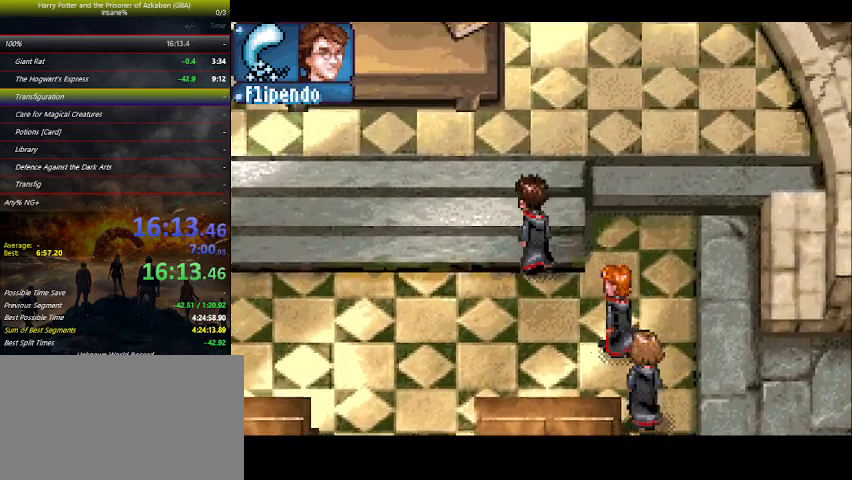
{"keys": ["left", "up"], "events": []}
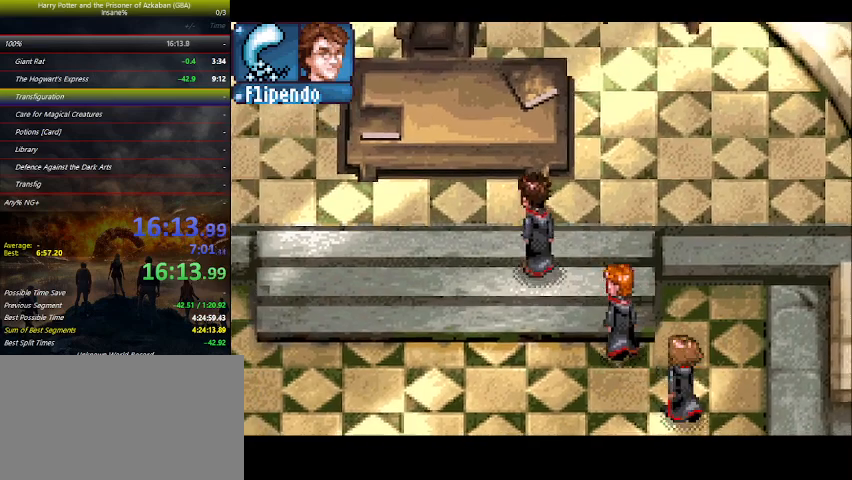
{"keys": ["left"], "events": [[433, "up", "up"]]}
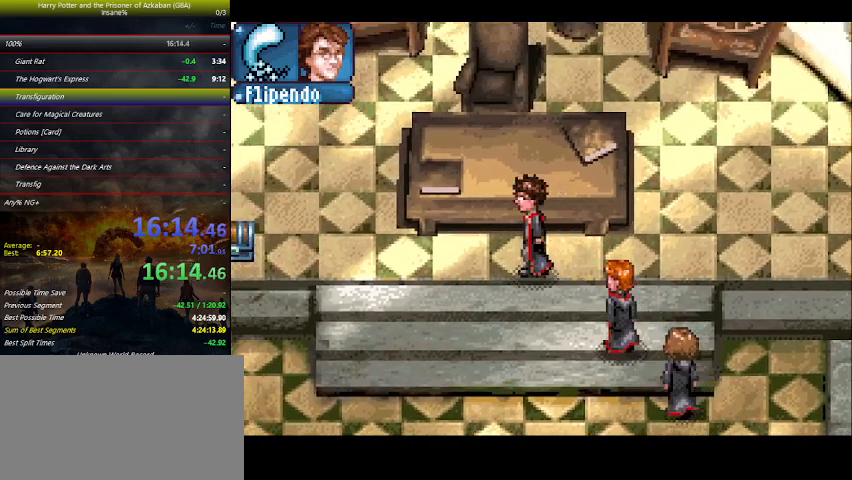
{"keys": ["left"], "events": []}
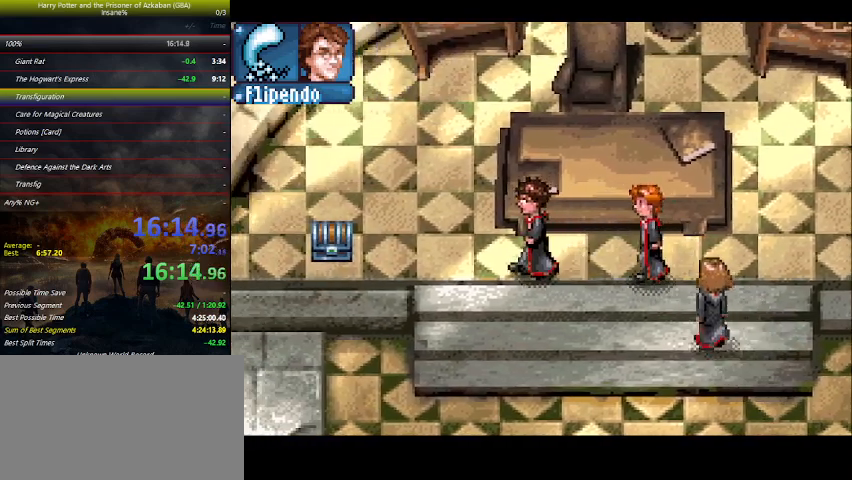
{"keys": ["left"], "events": [[333, "up", "down"], [433, "up", "up"]]}
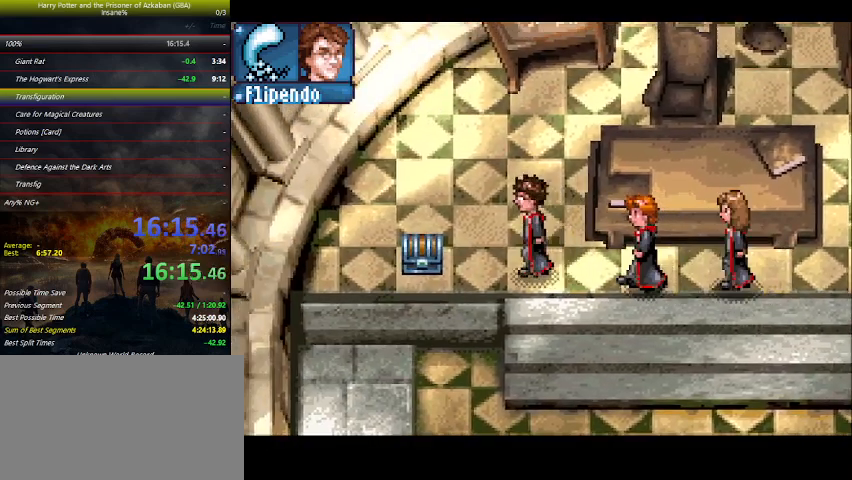
{"keys": ["right"], "events": [[133, "space", "down"], [200, "space", "up"], [267, "space", "down"], [400, "space", "up"], [467, "left", "up"], [467, "right", "down"], [467, "space", "down"], [500, "space", "up"]]}
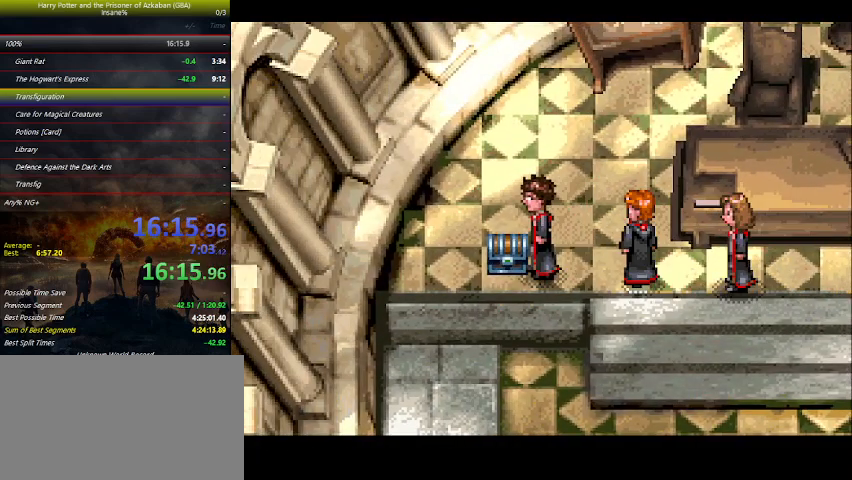
{"keys": ["right", "space"], "events": [[133, "space", "down"], [267, "space", "up"], [333, "space", "down"], [467, "space", "up"], [500, "space", "down"]]}
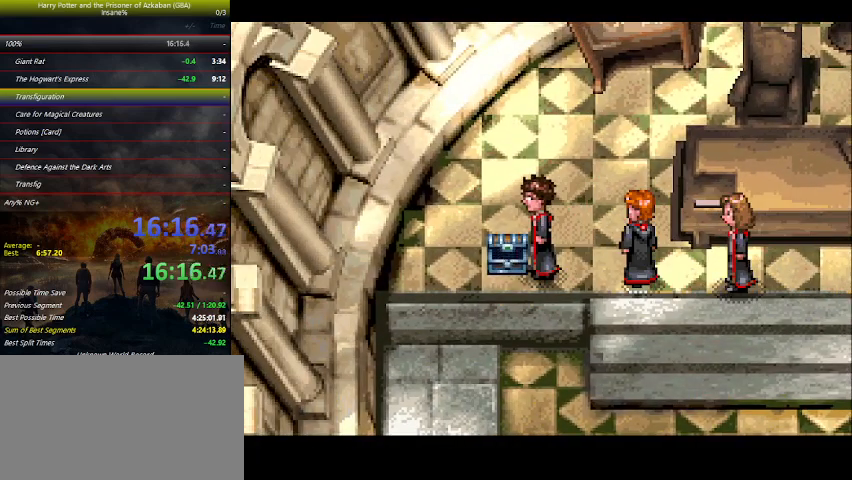
{"keys": ["right"], "events": [[100, "space", "up"], [200, "space", "down"], [300, "space", "up"], [400, "space", "down"], [433, "space", "up"]]}
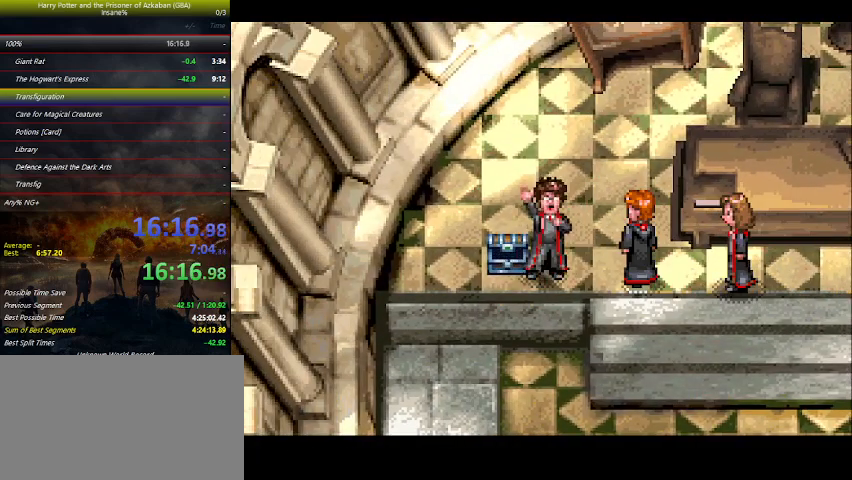
{"keys": ["right", "space"], "events": [[67, "space", "down"], [167, "space", "up"], [233, "space", "down"], [367, "space", "up"], [400, "space", "down"]]}
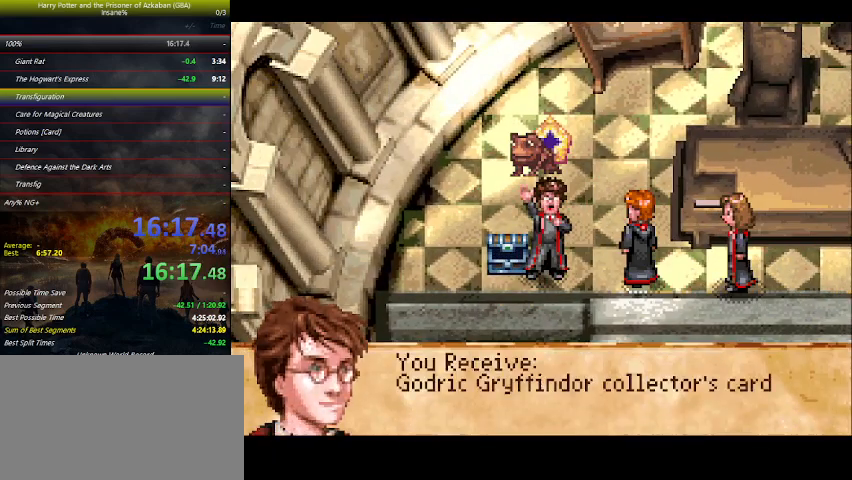
{"keys": ["right"], "events": [[33, "space", "up"], [100, "space", "down"], [133, "space", "up"], [233, "space", "down"], [267, "space", "up"], [333, "space", "down"], [367, "space", "up"]]}
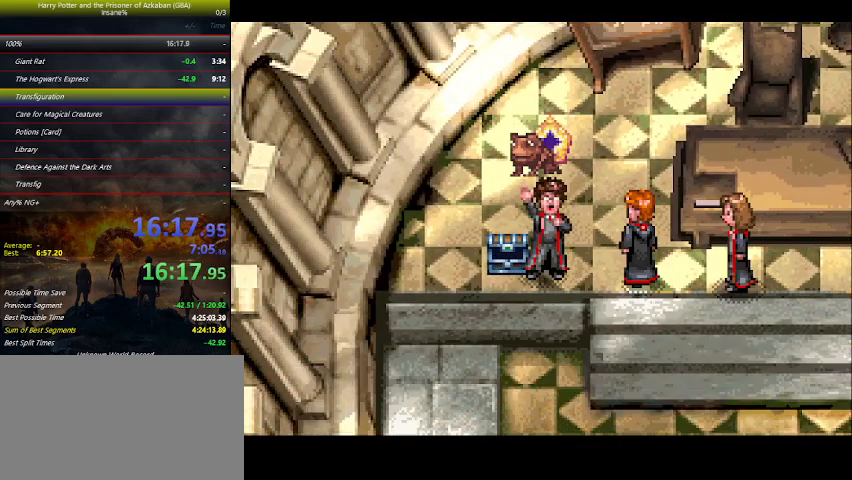
{"keys": ["right"], "events": []}
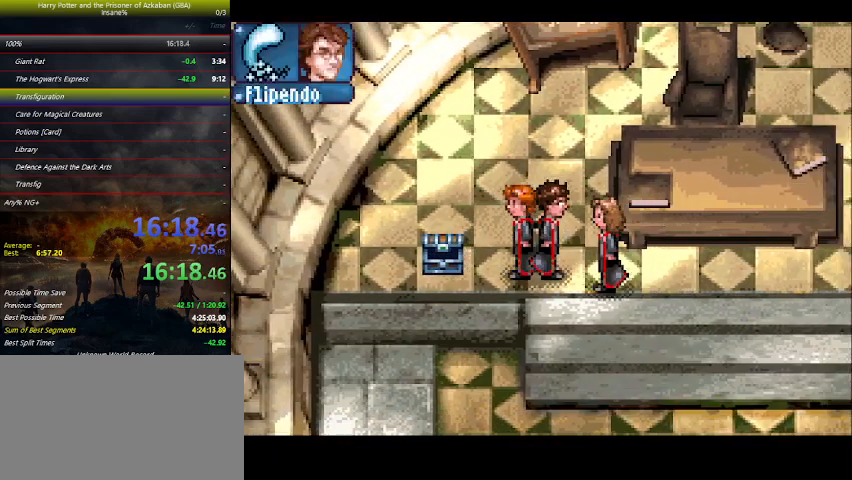
{"keys": ["down", "right"], "events": [[33, "down", "down"]]}
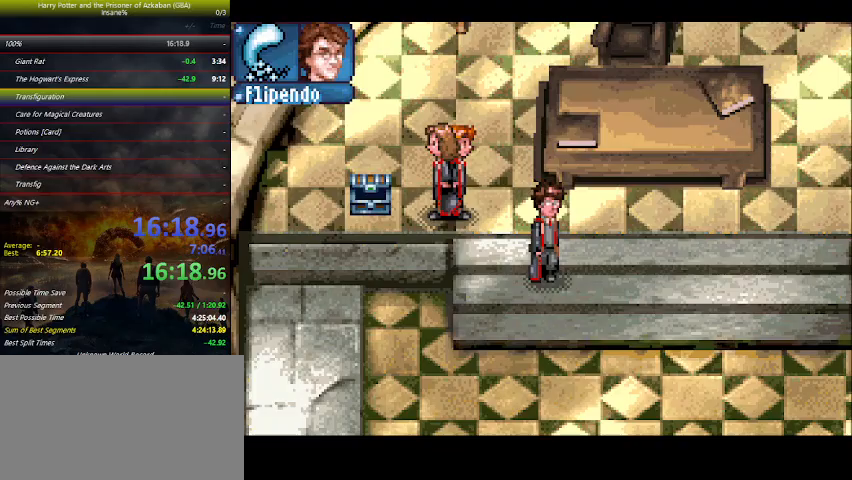
{"keys": ["down", "right"], "events": []}
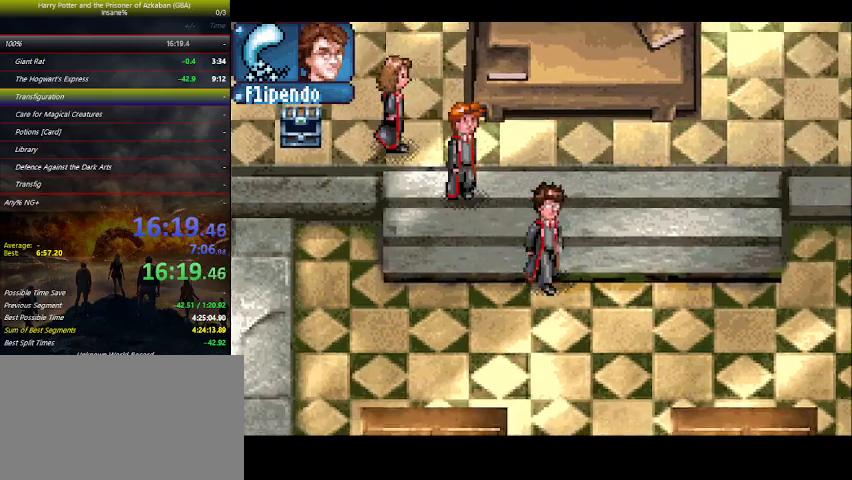
{"keys": ["right"], "events": [[200, "down", "up"]]}
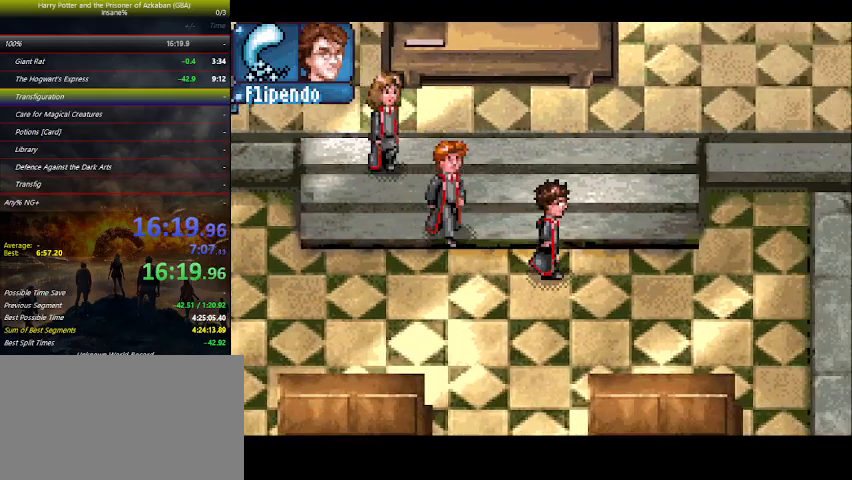
{"keys": ["right"], "events": []}
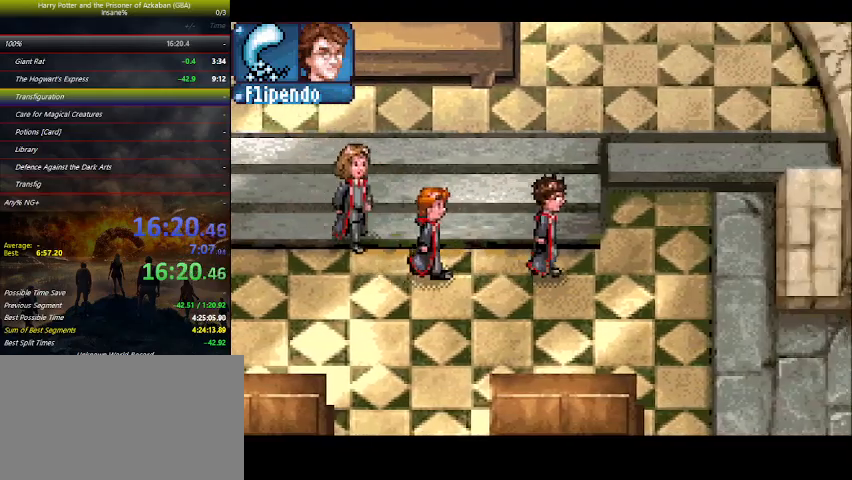
{"keys": ["right"], "events": []}
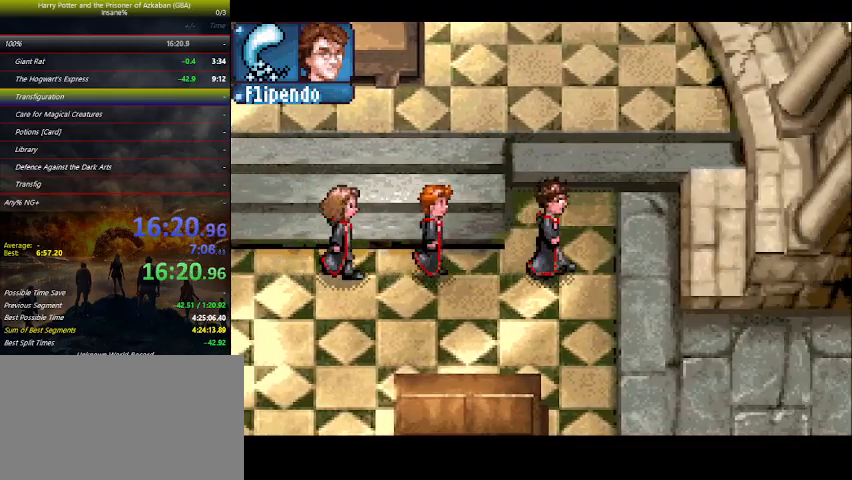
{"keys": ["down", "right"], "events": [[67, "down", "down"]]}
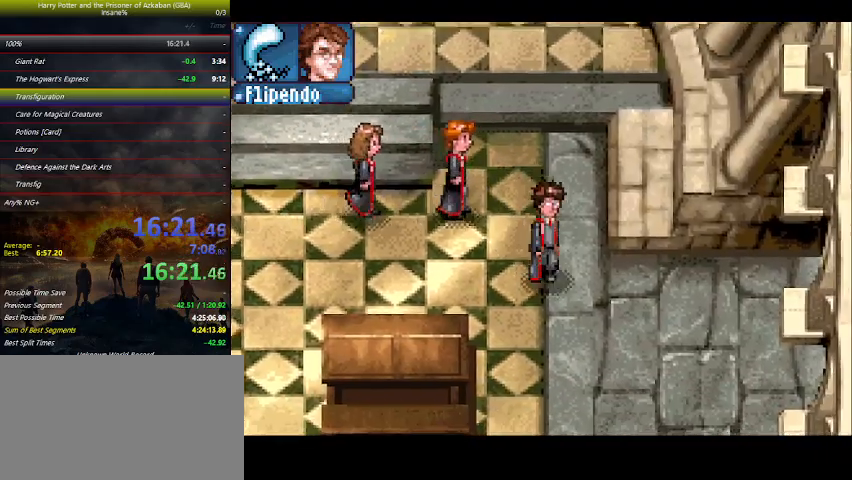
{"keys": ["right"], "events": [[67, "down", "up"]]}
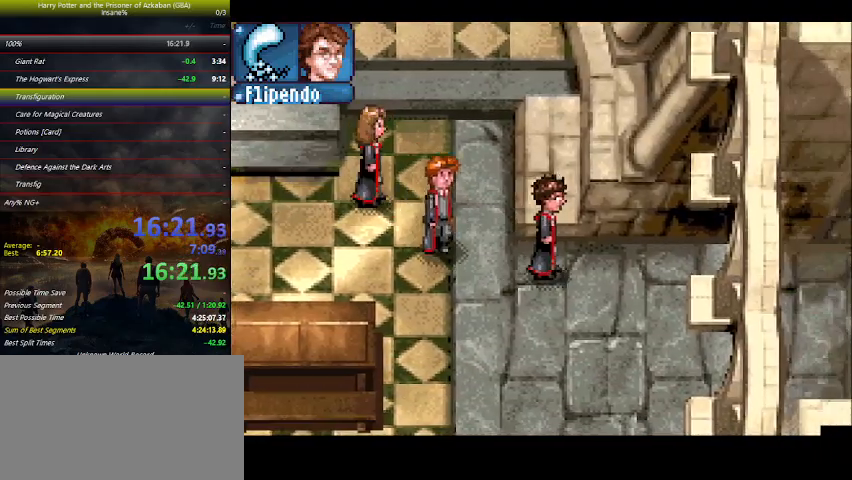
{"keys": ["right"], "events": []}
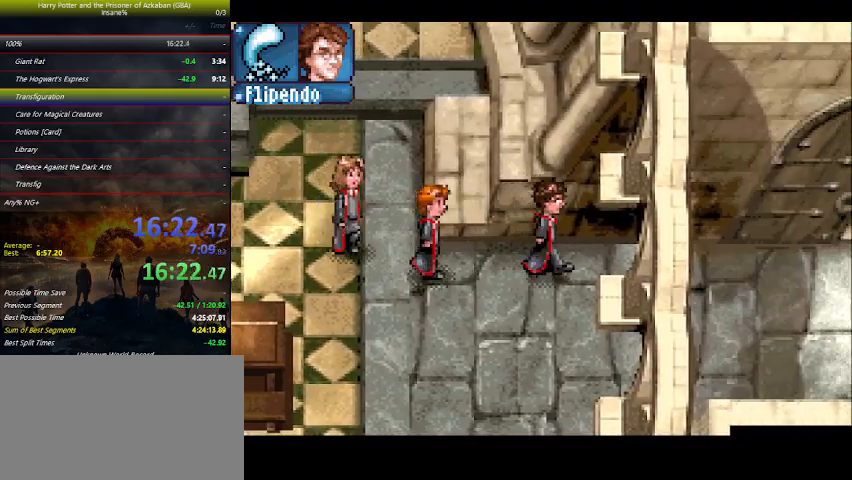
{"keys": ["right"], "events": []}
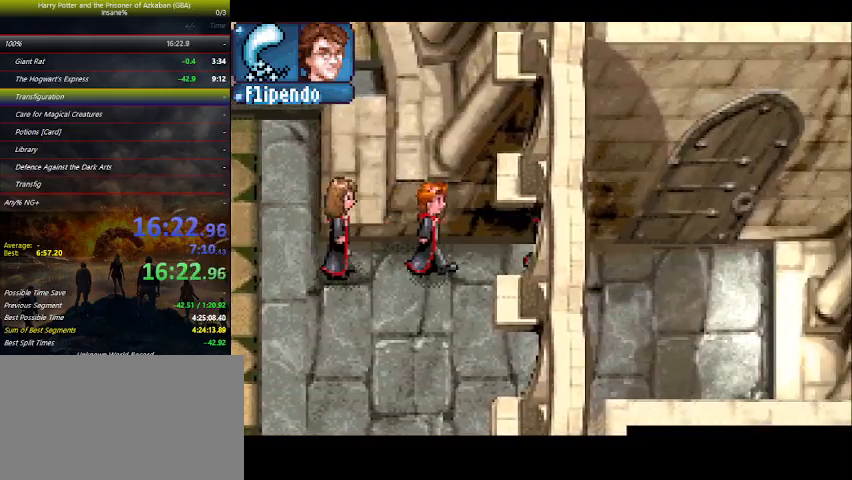
{"keys": ["right"], "events": [[367, "up", "down"], [500, "up", "up"]]}
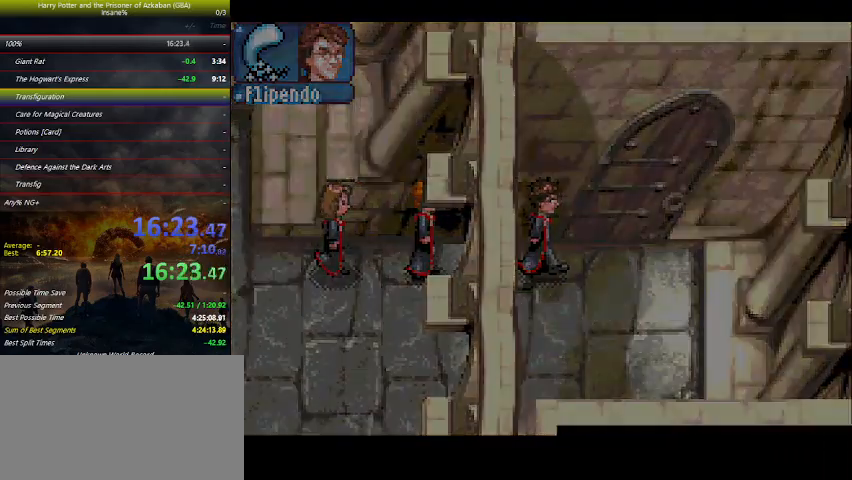
{"keys": ["right"], "events": [[233, "r", "down"], [333, "r", "up"]]}
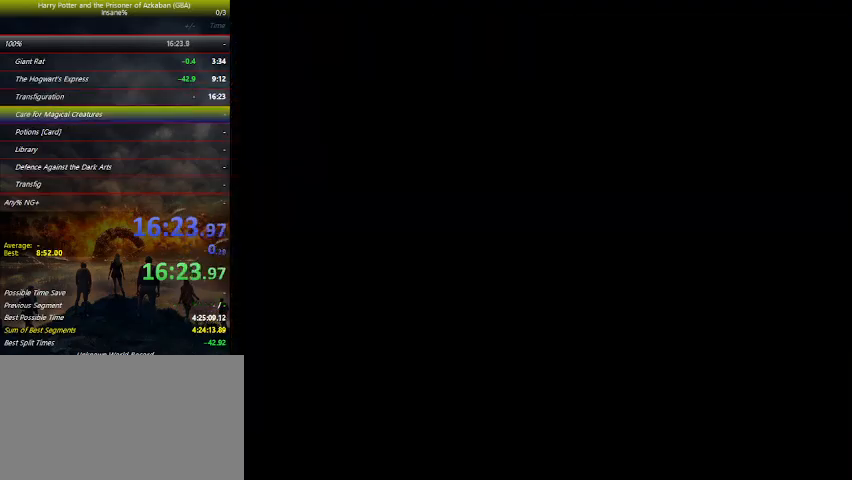
{"keys": ["right"], "events": []}
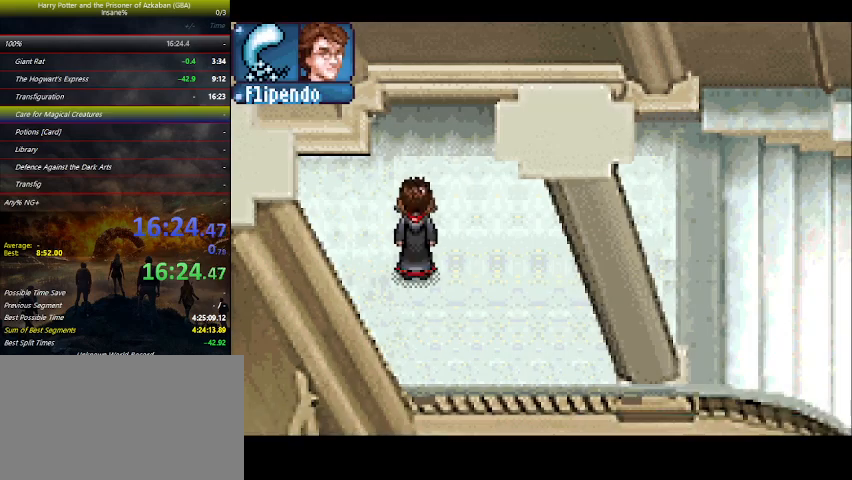
{"keys": ["right"], "events": []}
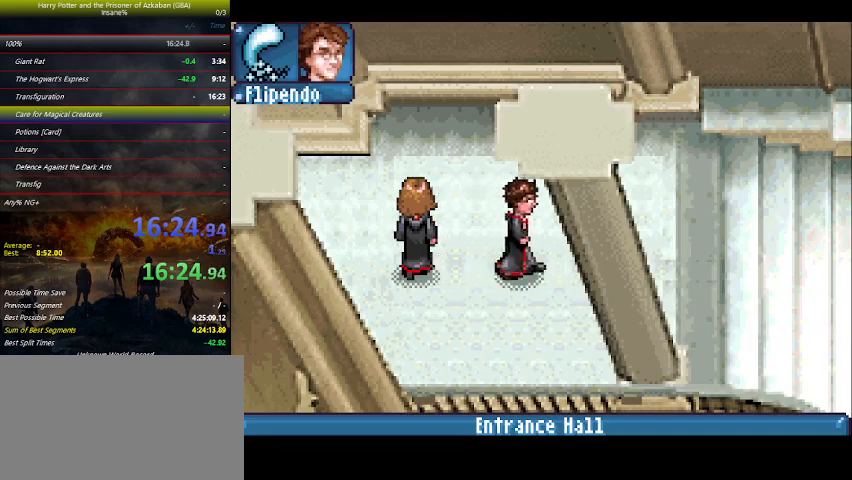
{"keys": ["right"], "events": []}
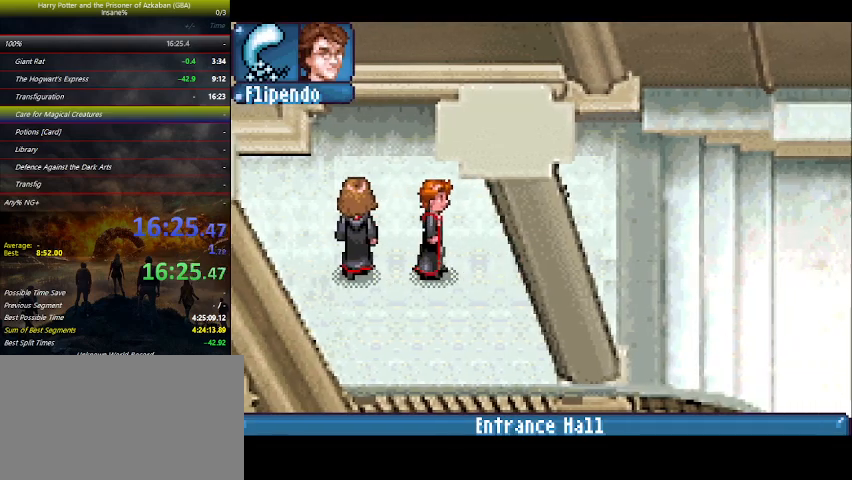
{"keys": ["down", "right"], "events": [[200, "down", "down"]]}